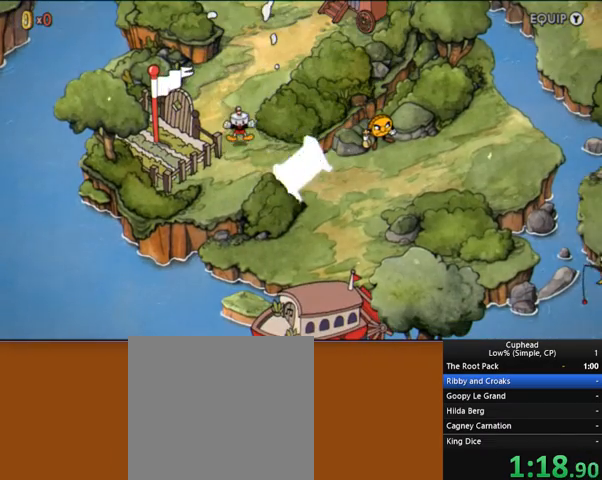
Gameplay with a controller (Xbox layout); each line is a JSON object with the inputs held at the frame after it. "events" lists button and stick changes between this image and that frame as [ms after this image, input, new state], when the widget could be followed in between. Not read: L3 R3 right_stick.
{"buttons": ["DPAD_RIGHT"], "left_stick": "center", "events": [[310, "DPAD_RIGHT", "down"]]}
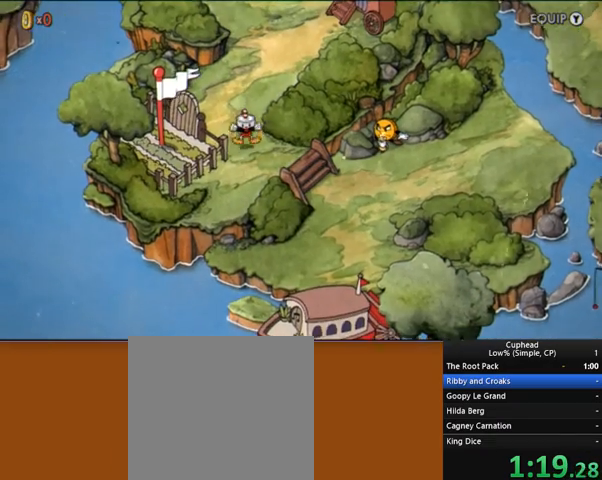
{"buttons": ["DPAD_RIGHT"], "left_stick": "center", "events": []}
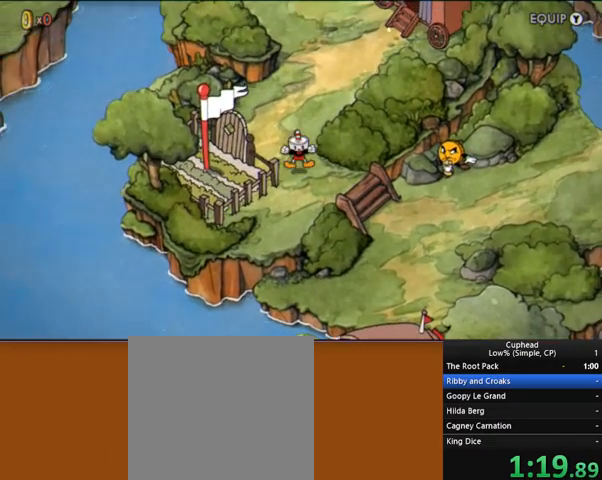
{"buttons": ["B", "DPAD_RIGHT"], "left_stick": "center", "events": [[241, "B", "down"], [345, "B", "up"], [379, "B", "down"], [414, "B", "up"], [483, "B", "down"]]}
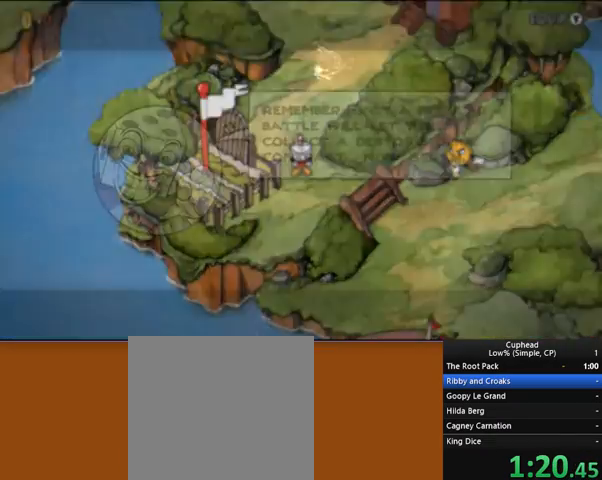
{"buttons": ["DPAD_RIGHT"], "left_stick": "center", "events": [[69, "B", "up"], [104, "B", "down"], [207, "B", "up"], [380, "B", "down"], [380, "R1", "down"], [414, "B", "up"], [414, "R1", "up"]]}
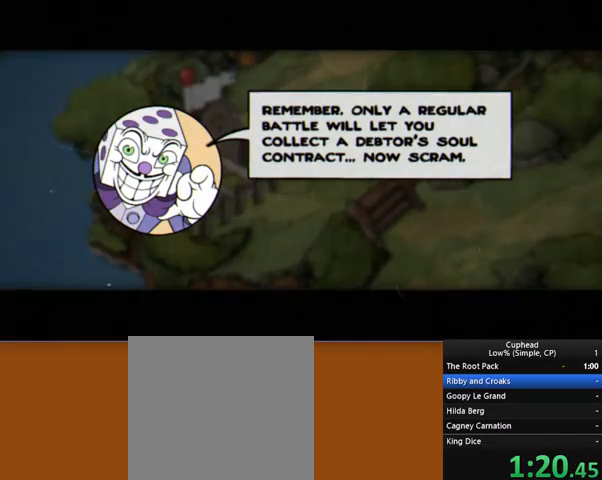
{"buttons": ["DPAD_RIGHT"], "left_stick": "center", "events": [[34, "A", "down"], [34, "R1", "down"], [69, "R1", "up"], [241, "A", "up"], [345, "A", "down"], [345, "R1", "down"], [414, "A", "up"], [414, "R1", "up"]]}
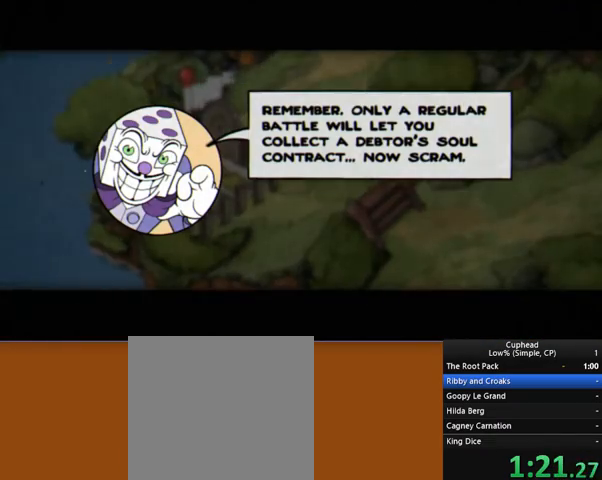
{"buttons": ["DPAD_RIGHT"], "left_stick": "center", "events": [[173, "A", "down"], [173, "R1", "down"], [414, "A", "up"], [414, "R1", "up"]]}
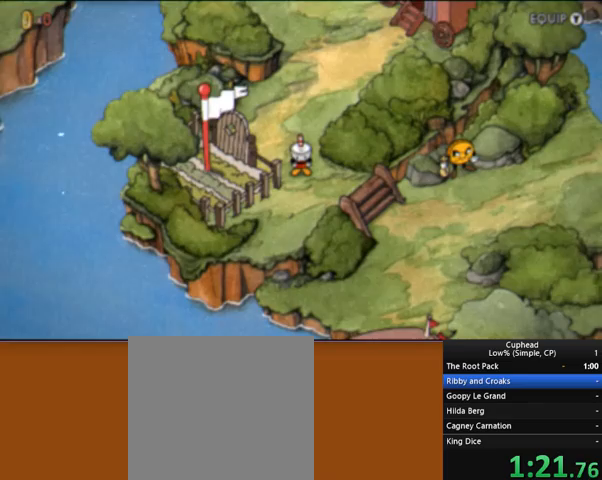
{"buttons": ["DPAD_RIGHT"], "left_stick": "center", "events": []}
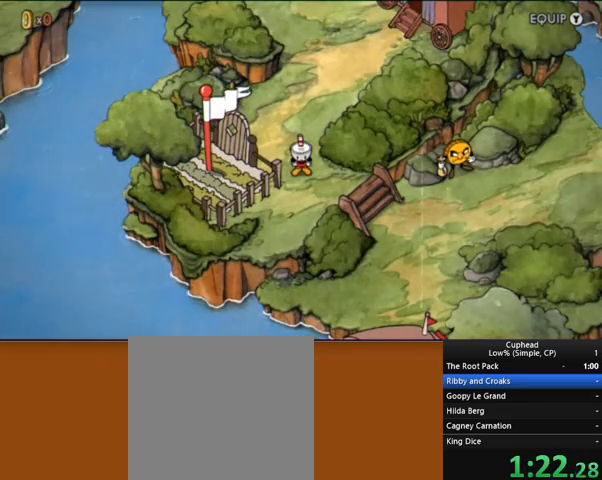
{"buttons": ["DPAD_RIGHT"], "left_stick": "center", "events": []}
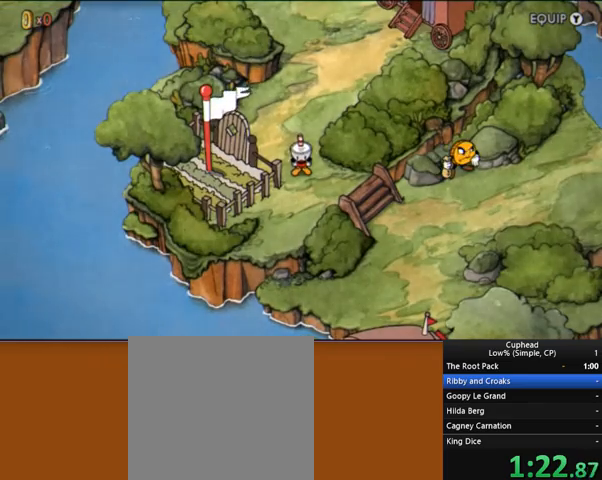
{"buttons": ["DPAD_RIGHT"], "left_stick": "center", "events": [[310, "DPAD_DOWN", "down"], [448, "DPAD_DOWN", "up"]]}
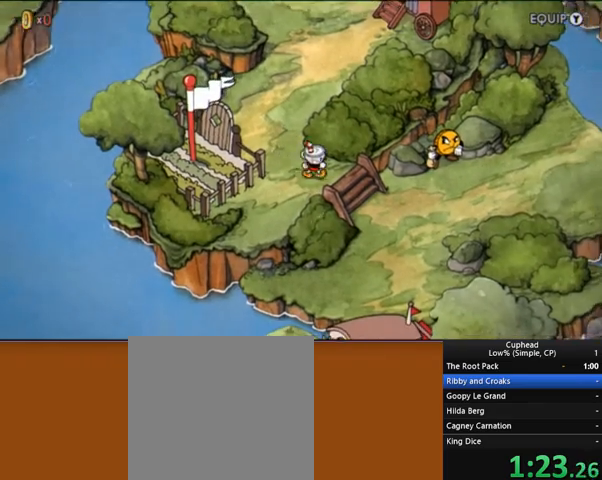
{"buttons": ["DPAD_DOWN", "DPAD_RIGHT"], "left_stick": "center", "events": [[173, "DPAD_DOWN", "down"]]}
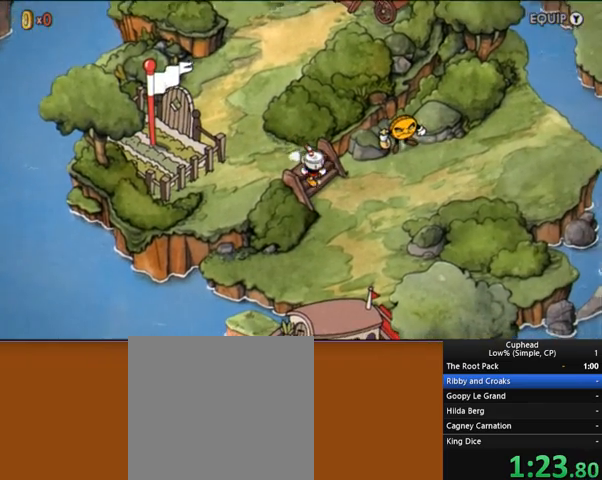
{"buttons": ["DPAD_DOWN"], "left_stick": "center", "events": [[138, "DPAD_RIGHT", "up"]]}
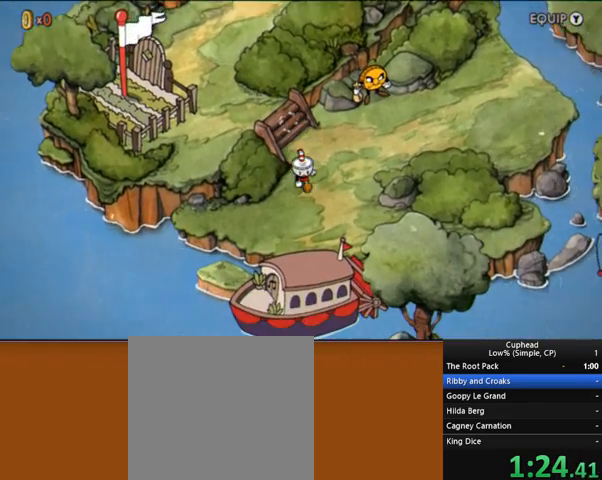
{"buttons": ["A", "DPAD_DOWN"], "left_stick": "center", "events": [[173, "A", "down"], [242, "A", "up"], [380, "A", "down"], [414, "A", "up"], [483, "A", "down"]]}
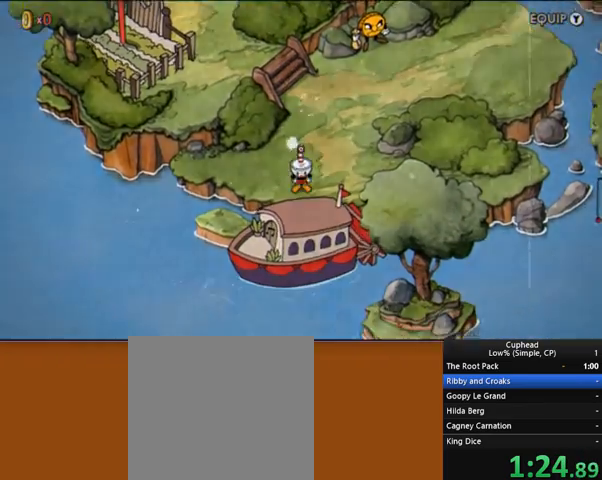
{"buttons": ["A", "DPAD_DOWN"], "left_stick": "center", "events": [[69, "A", "up"], [379, "A", "down"], [483, "A", "up"], [517, "A", "down"]]}
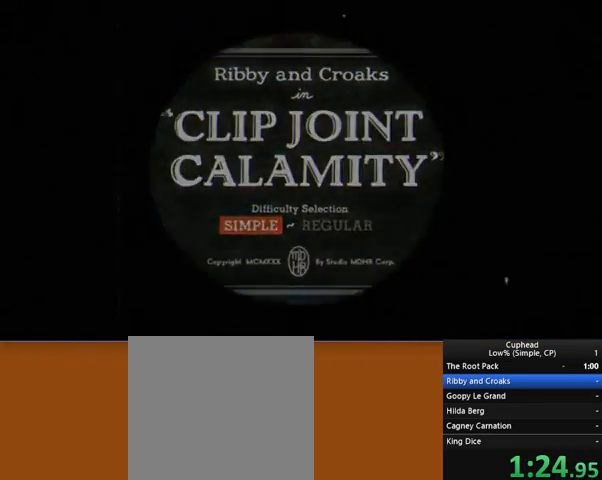
{"buttons": [], "left_stick": "center", "events": [[35, "A", "up"], [276, "DPAD_DOWN", "up"]]}
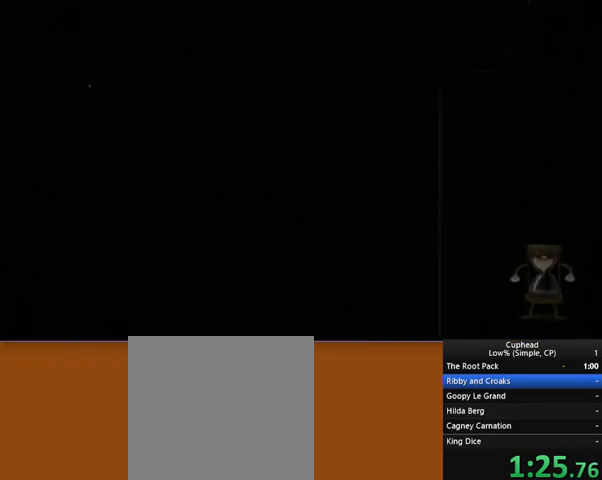
{"buttons": ["R2"], "left_stick": "center", "events": [[310, "R2", "down"]]}
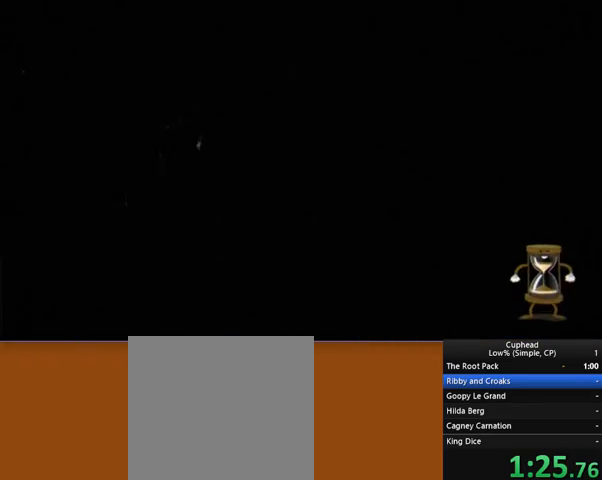
{"buttons": ["R2"], "left_stick": "center", "events": []}
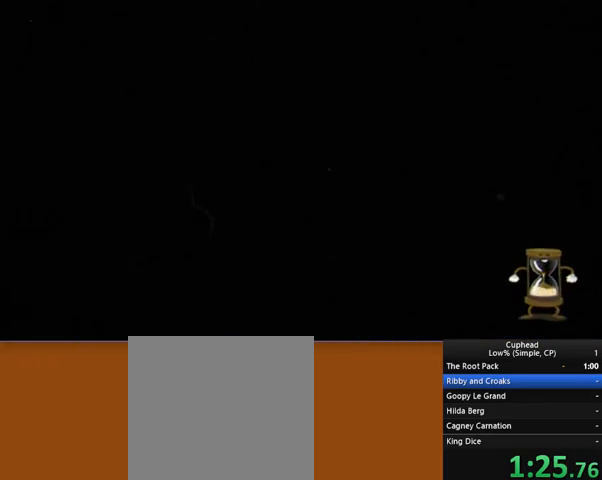
{"buttons": ["R2"], "left_stick": "center", "events": []}
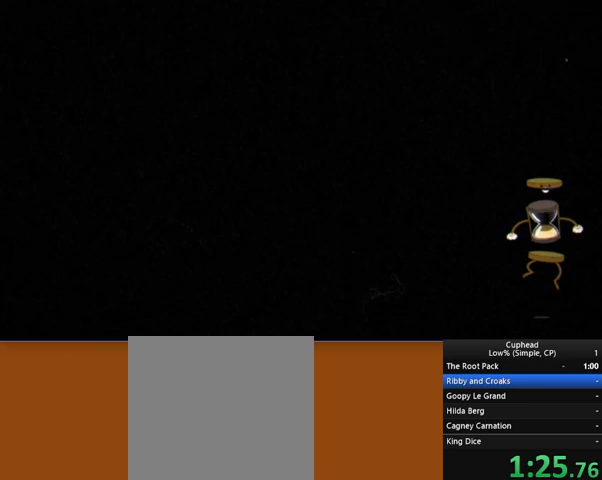
{"buttons": ["R2"], "left_stick": "center", "events": []}
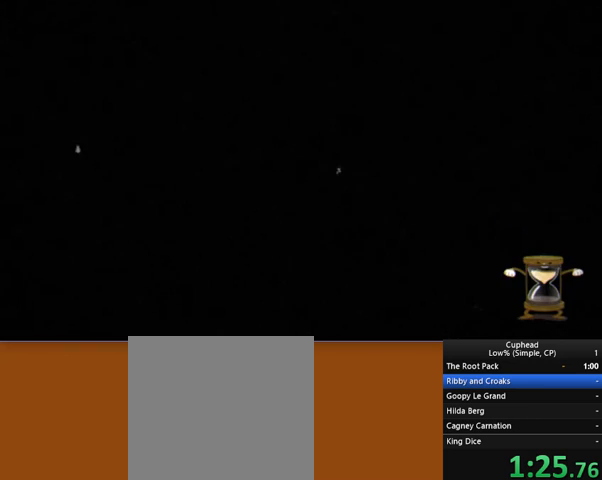
{"buttons": ["R2"], "left_stick": "center", "events": []}
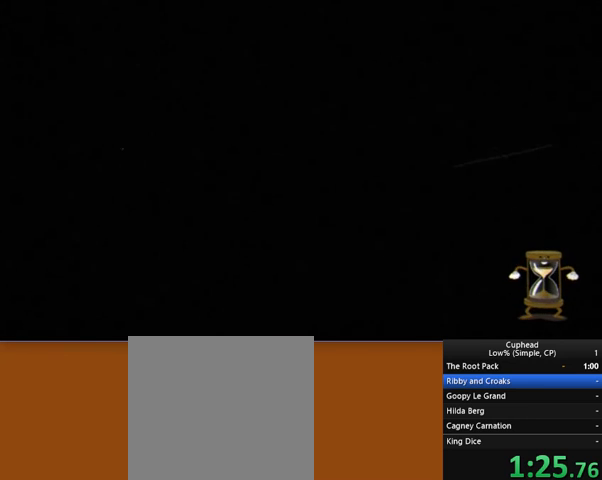
{"buttons": ["R2"], "left_stick": "center", "events": []}
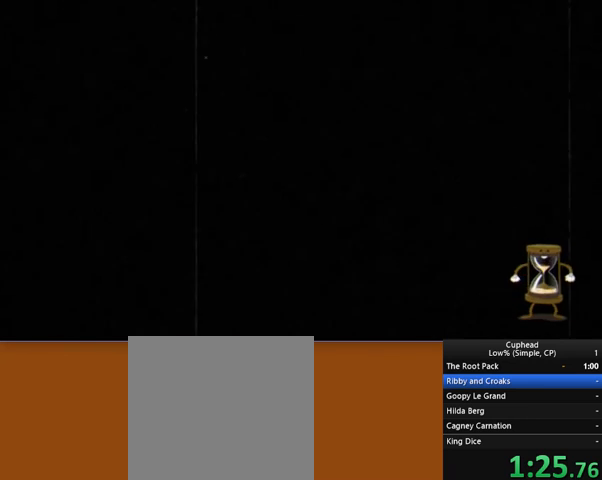
{"buttons": ["R2"], "left_stick": "center", "events": []}
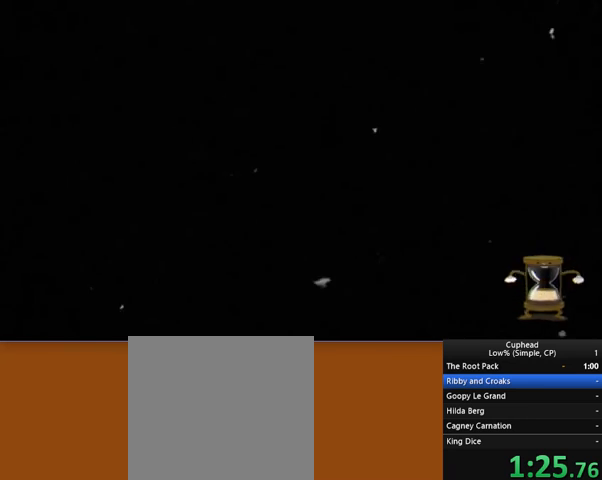
{"buttons": ["R2"], "left_stick": "center", "events": []}
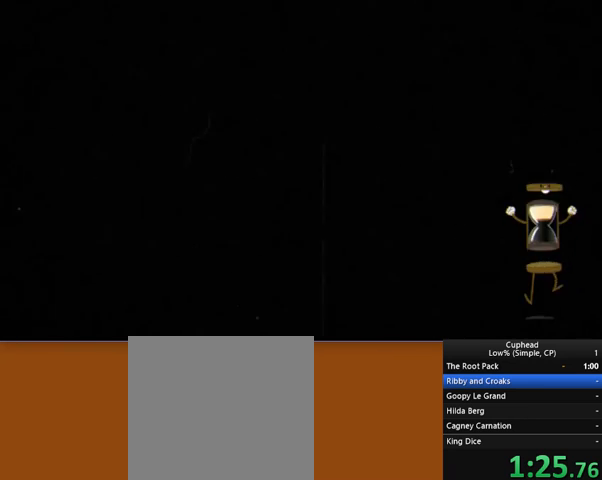
{"buttons": ["R2"], "left_stick": "center", "events": []}
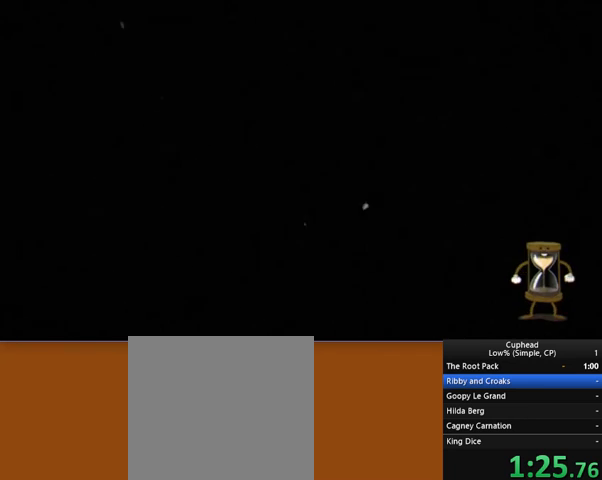
{"buttons": ["R2"], "left_stick": "center", "events": []}
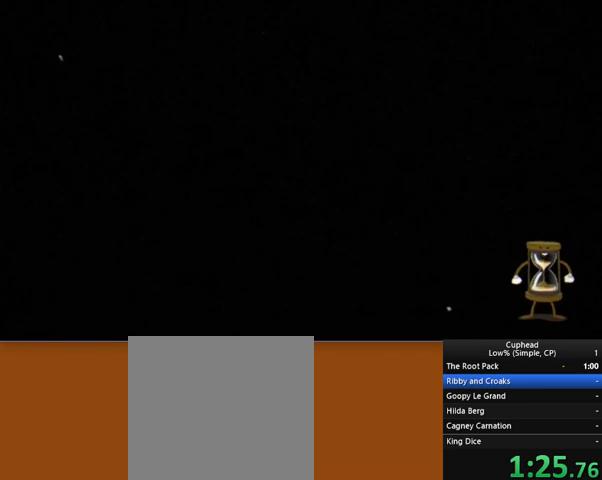
{"buttons": ["R2"], "left_stick": "center", "events": []}
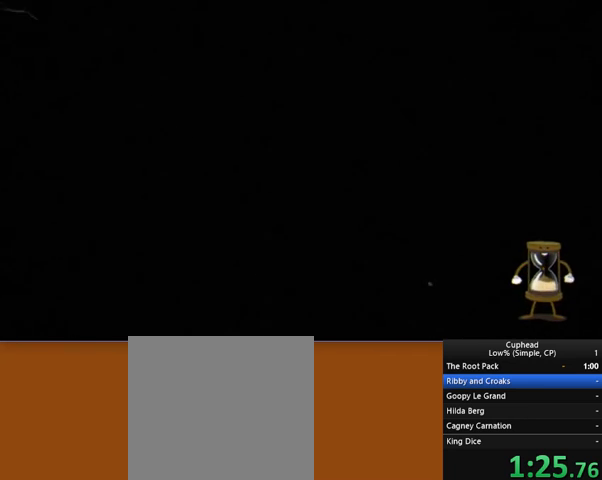
{"buttons": ["R2"], "left_stick": "center", "events": []}
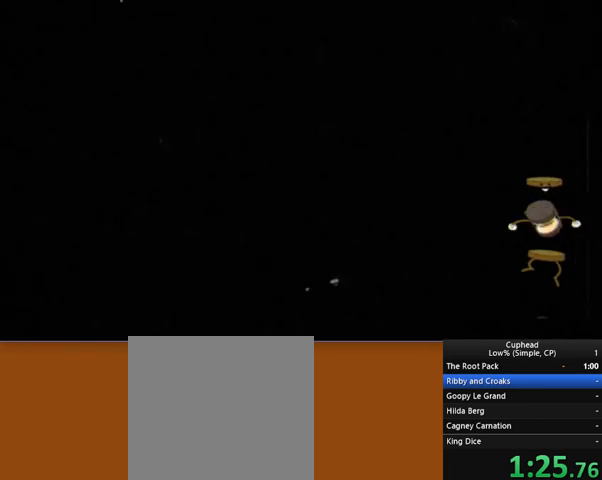
{"buttons": ["R2"], "left_stick": "center", "events": []}
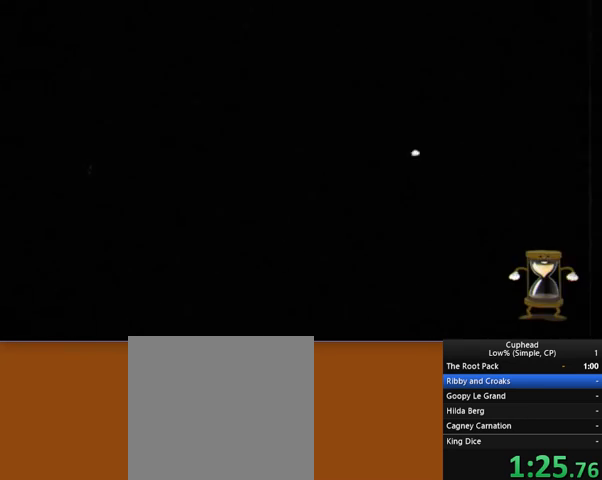
{"buttons": ["R2"], "left_stick": "center", "events": []}